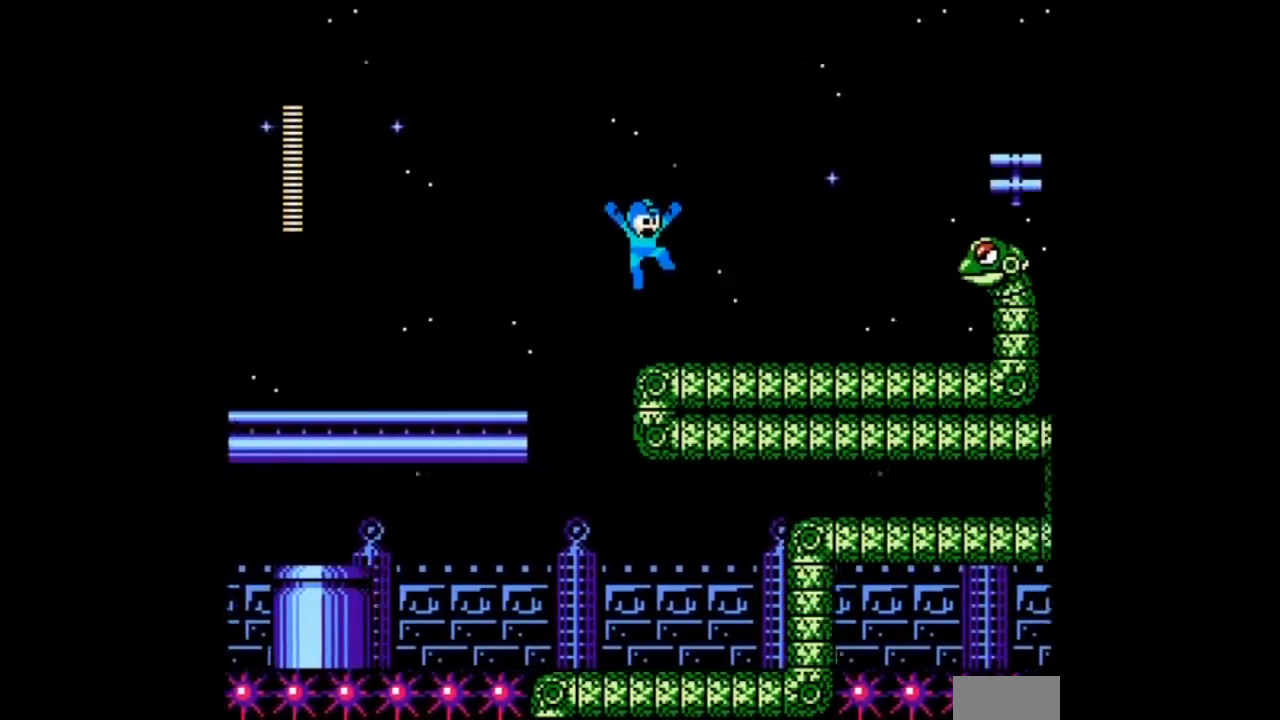
Gameplay with a controller; each line is a JSON object with the inputs held at the frame after it. "events" lists button and stick changes between this image and that frame as [ms after this image, input, new state], when the widget could be followed in between. Not read: L3 R3.
{"buttons": [], "events": [[133, "DPAD_DOWN", "up"], [233, "B", "down"], [267, "DPAD_RIGHT", "up"], [400, "B", "up"]]}
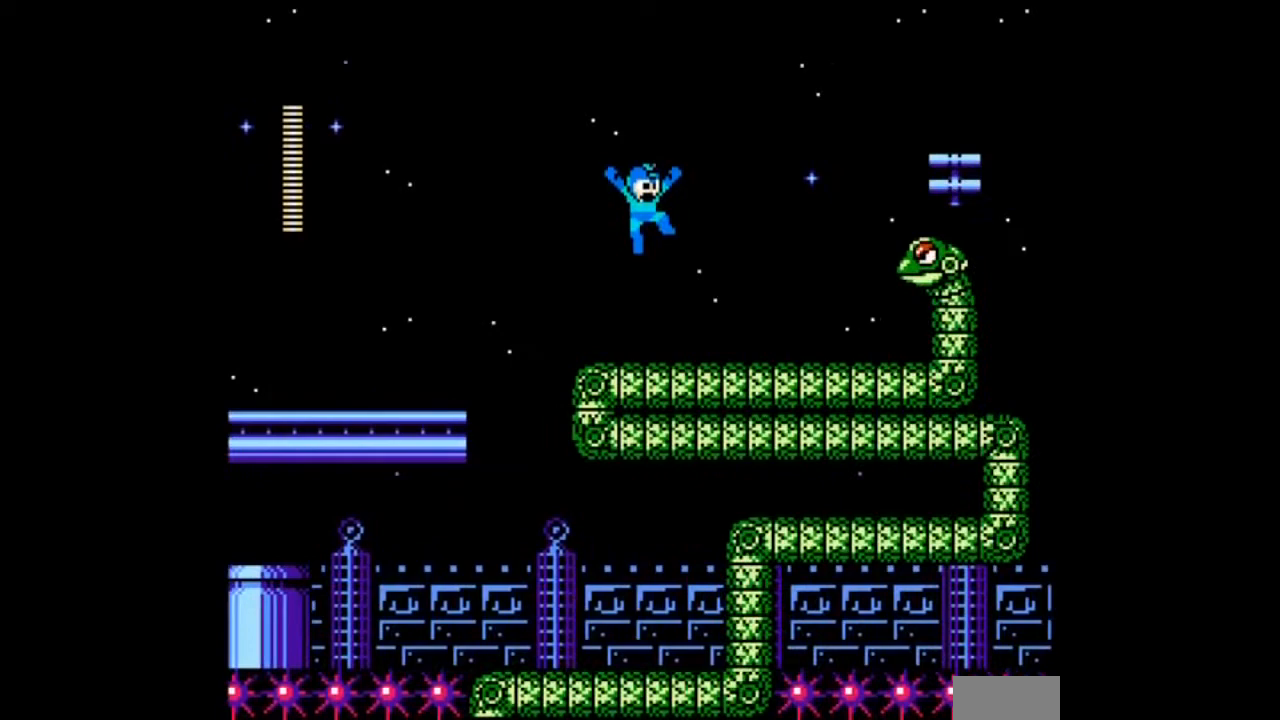
{"buttons": ["B", "DPAD_RIGHT"], "events": [[334, "B", "down"], [401, "DPAD_RIGHT", "down"], [401, "START", "down"], [467, "START", "up"]]}
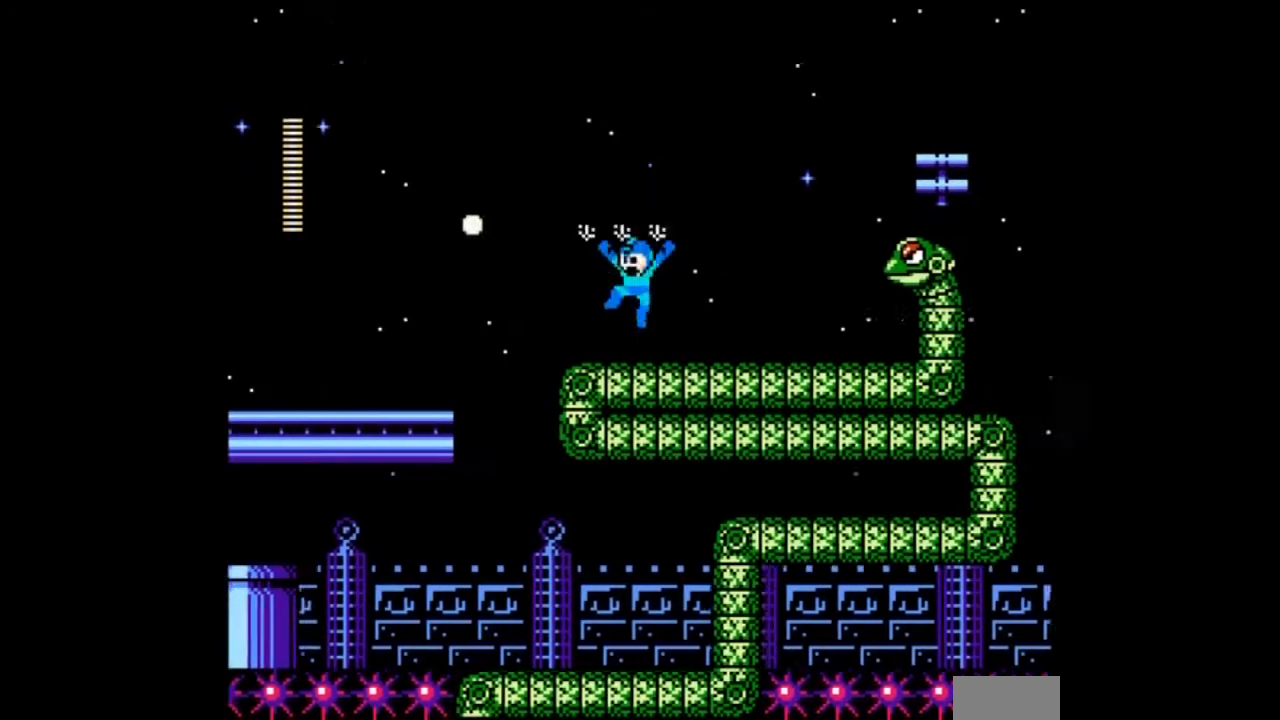
{"buttons": ["DPAD_RIGHT"], "events": [[267, "B", "up"]]}
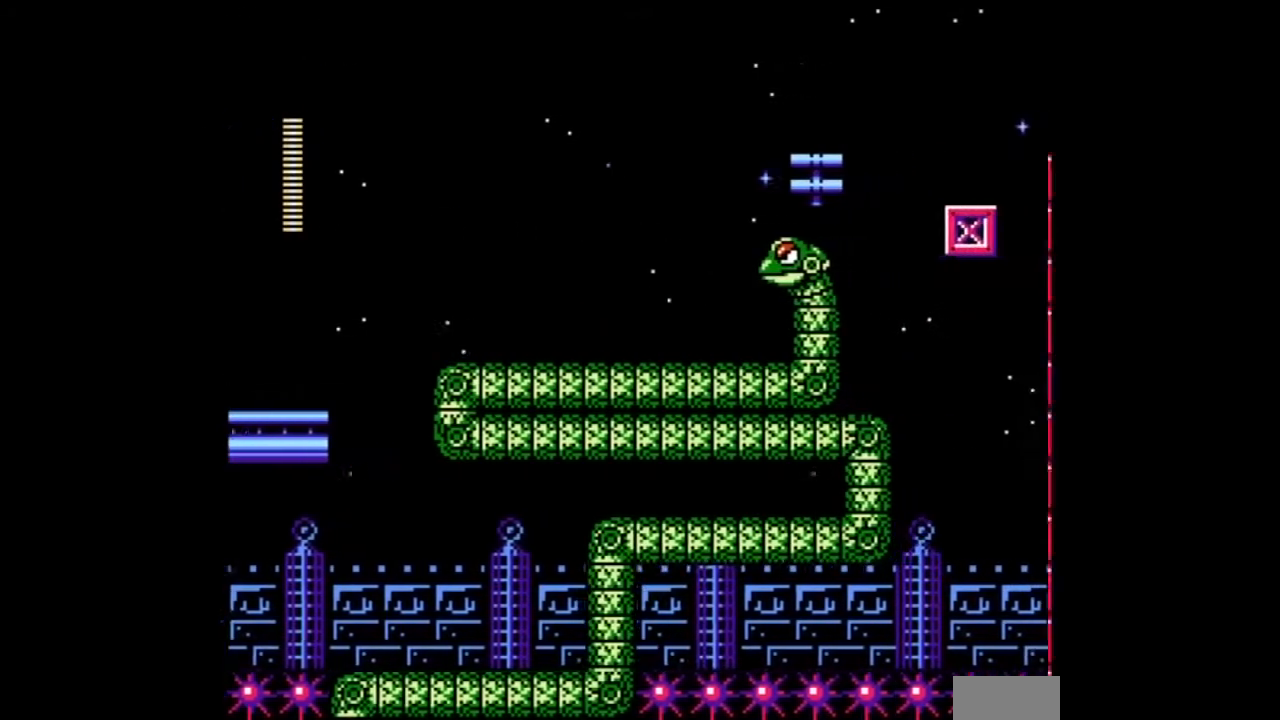
{"buttons": ["B", "DPAD_UP", "DPAD_RIGHT"], "events": [[234, "B", "down"], [301, "DPAD_UP", "down"], [367, "DPAD_UP", "up"], [467, "DPAD_UP", "down"]]}